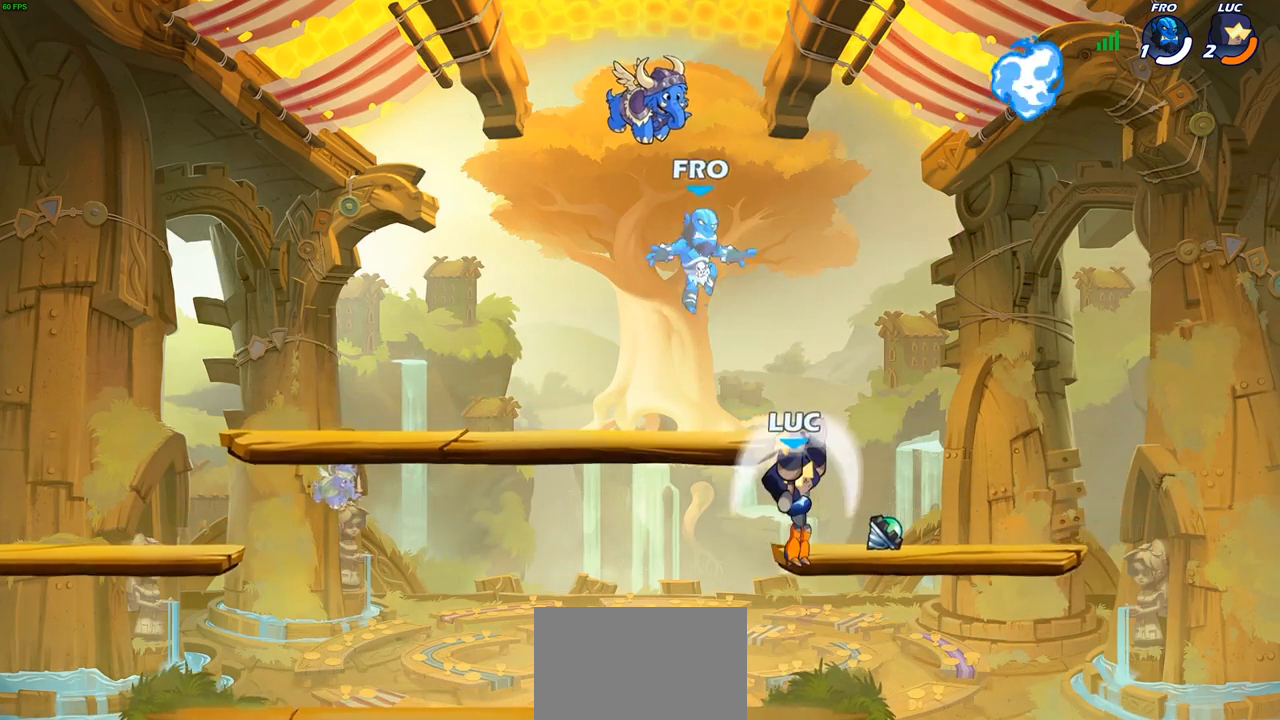
Gameplay with a controller (PlayStation layout); each line is a JSON object with the inputs held at the frame after it. "events" lists button and stick changes between this image and that frame as [ms after this image, input, new state], when the widget could be followed in between.
{"buttons": [], "left_stick": "down-right", "right_stick": "center", "events": [[467, "left_stick", "down-right"]]}
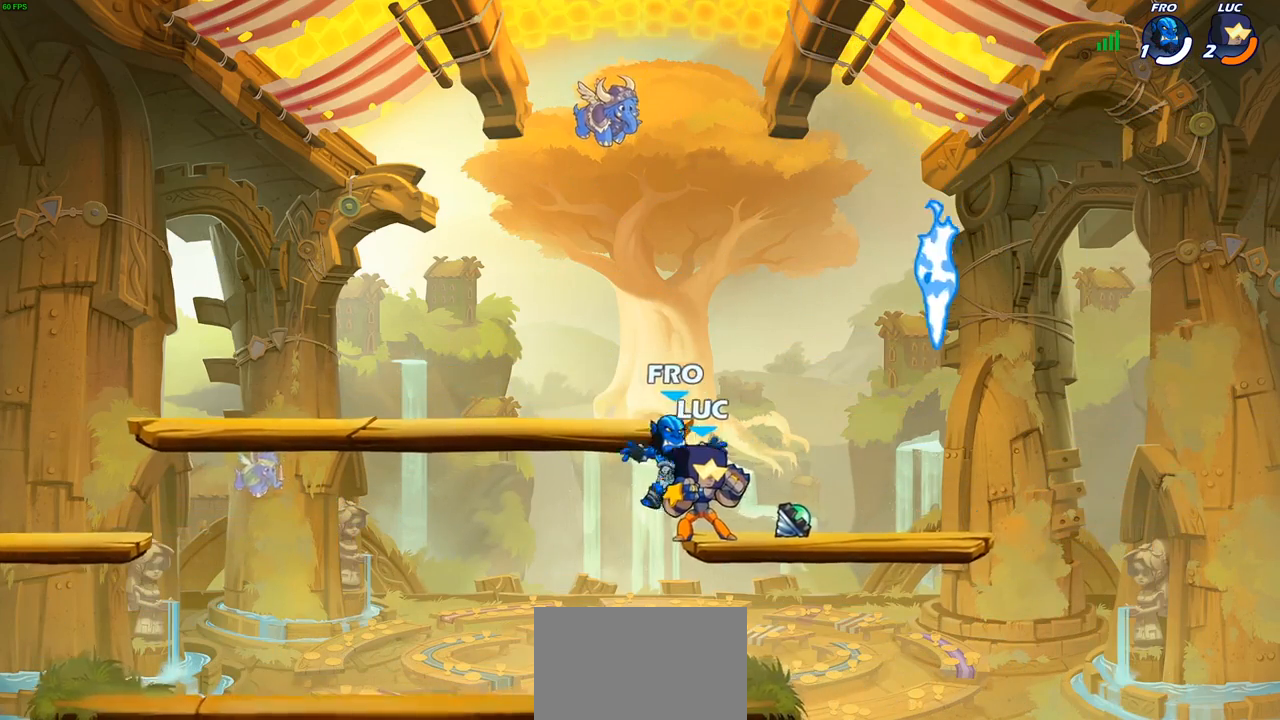
{"buttons": [], "left_stick": "right", "right_stick": "center", "events": [[33, "left_stick", "center"], [417, "left_stick", "right"]]}
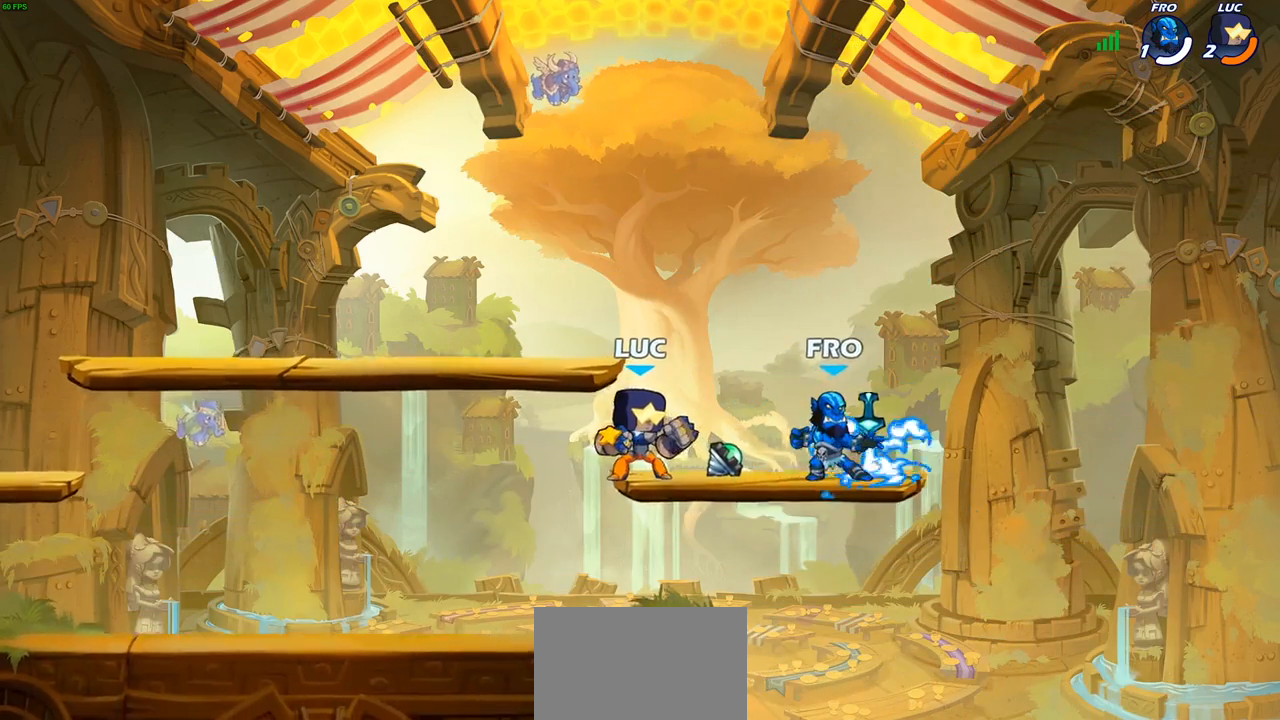
{"buttons": [], "left_stick": "center", "right_stick": "center", "events": [[50, "SQUARE", "down"], [83, "left_stick", "down"], [133, "SQUARE", "up"], [233, "left_stick", "center"]]}
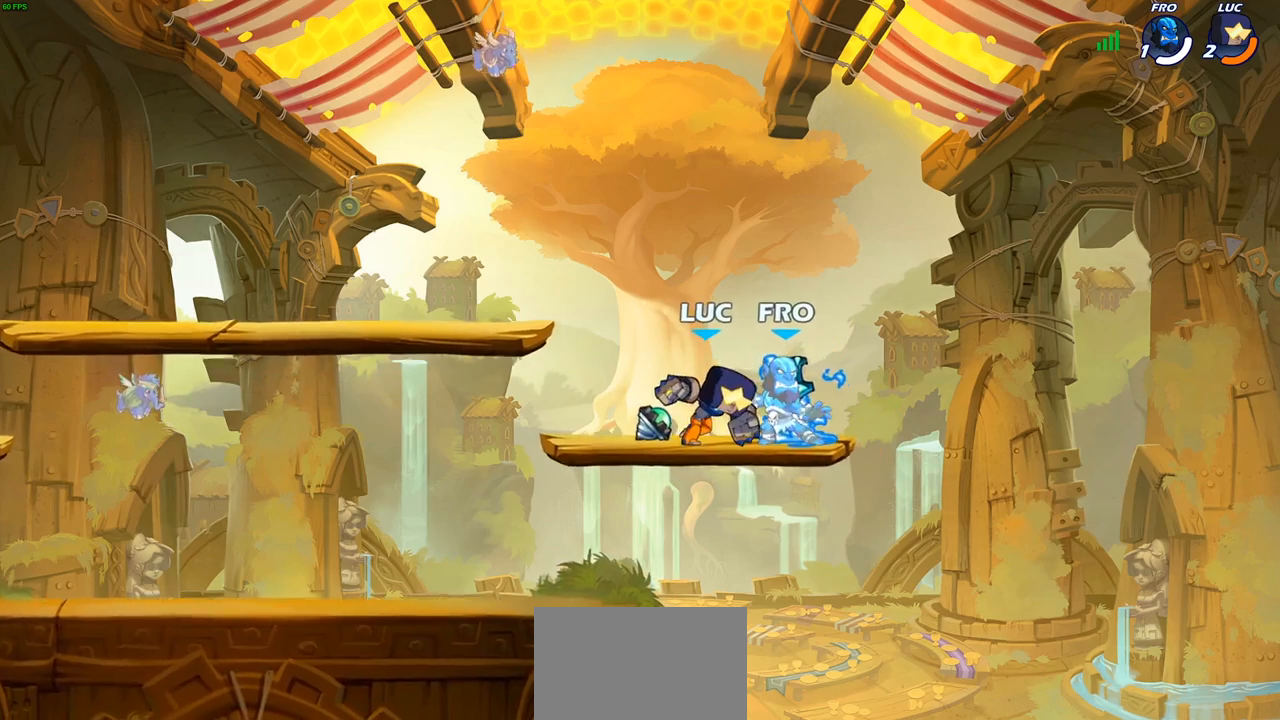
{"buttons": ["SQUARE"], "left_stick": "center", "right_stick": "center", "events": [[117, "SQUARE", "down"], [183, "SQUARE", "up"], [267, "SQUARE", "down"], [367, "SQUARE", "up"], [467, "SQUARE", "down"]]}
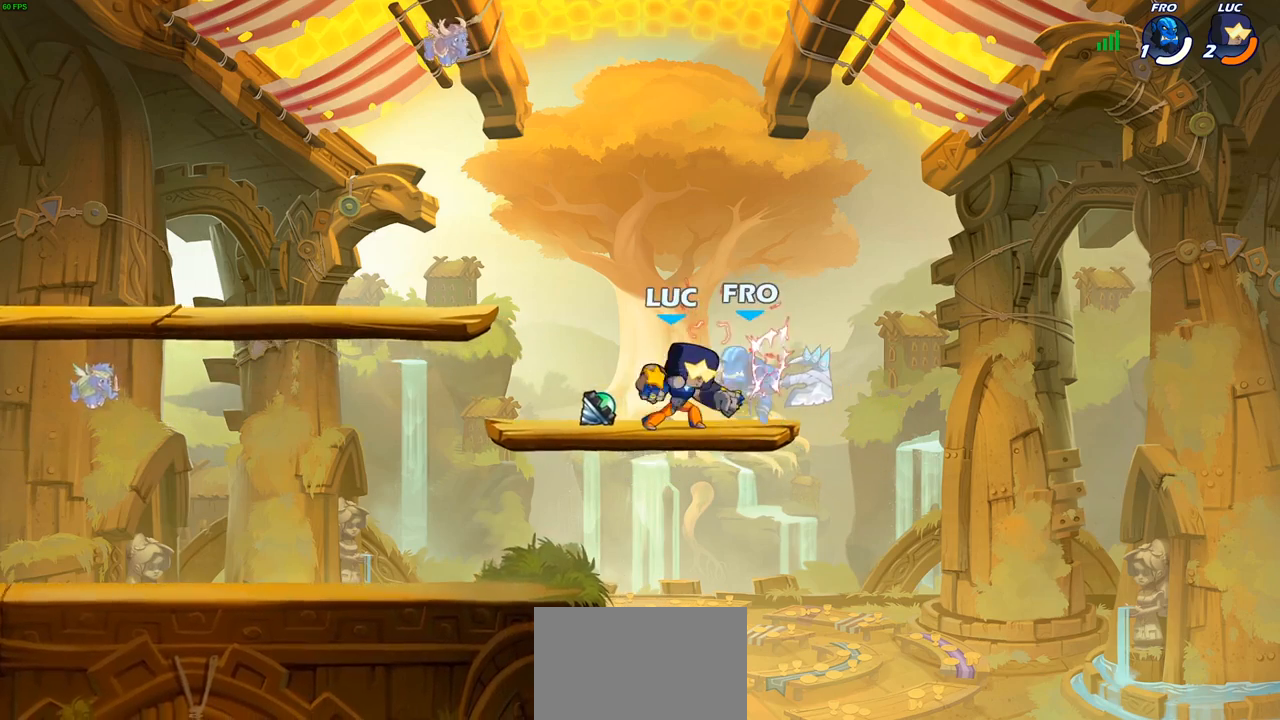
{"buttons": [], "left_stick": "center", "right_stick": "center", "events": [[50, "SQUARE", "up"], [167, "SQUARE", "down"], [283, "SQUARE", "up"]]}
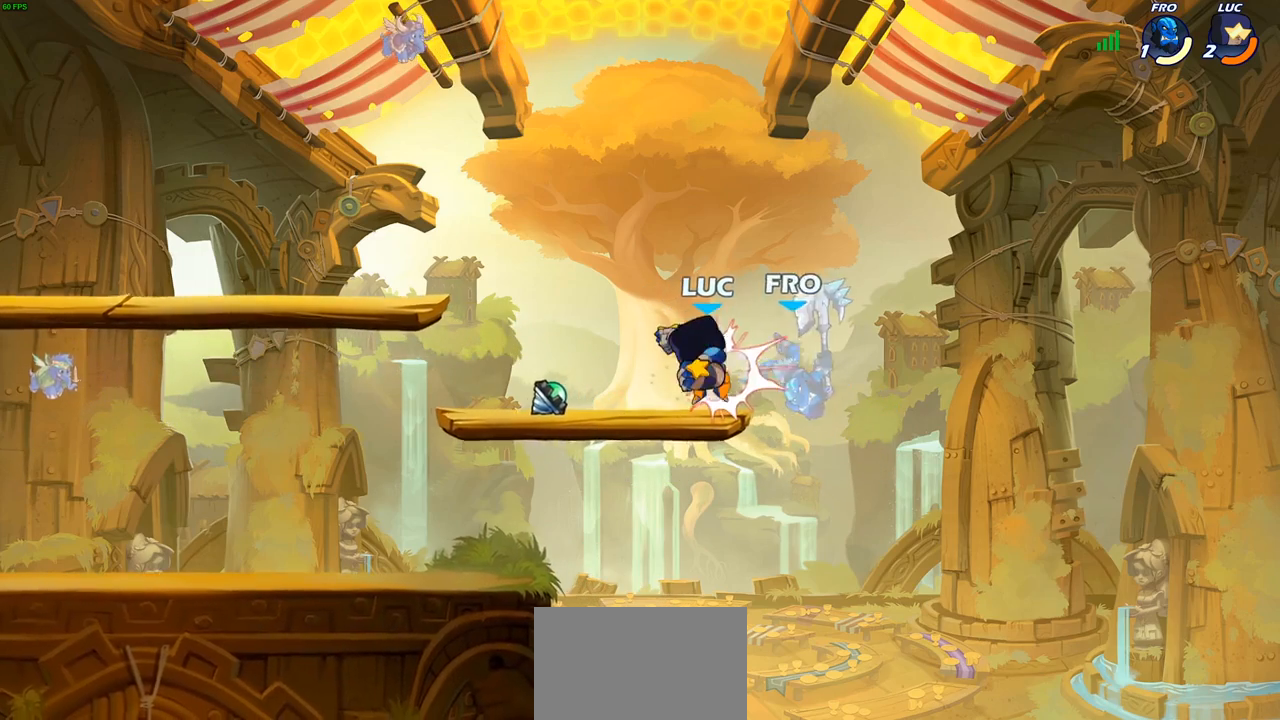
{"buttons": [], "left_stick": "center", "right_stick": "center", "events": [[100, "left_stick", "down"], [183, "SQUARE", "down"], [283, "SQUARE", "up"], [350, "left_stick", "center"]]}
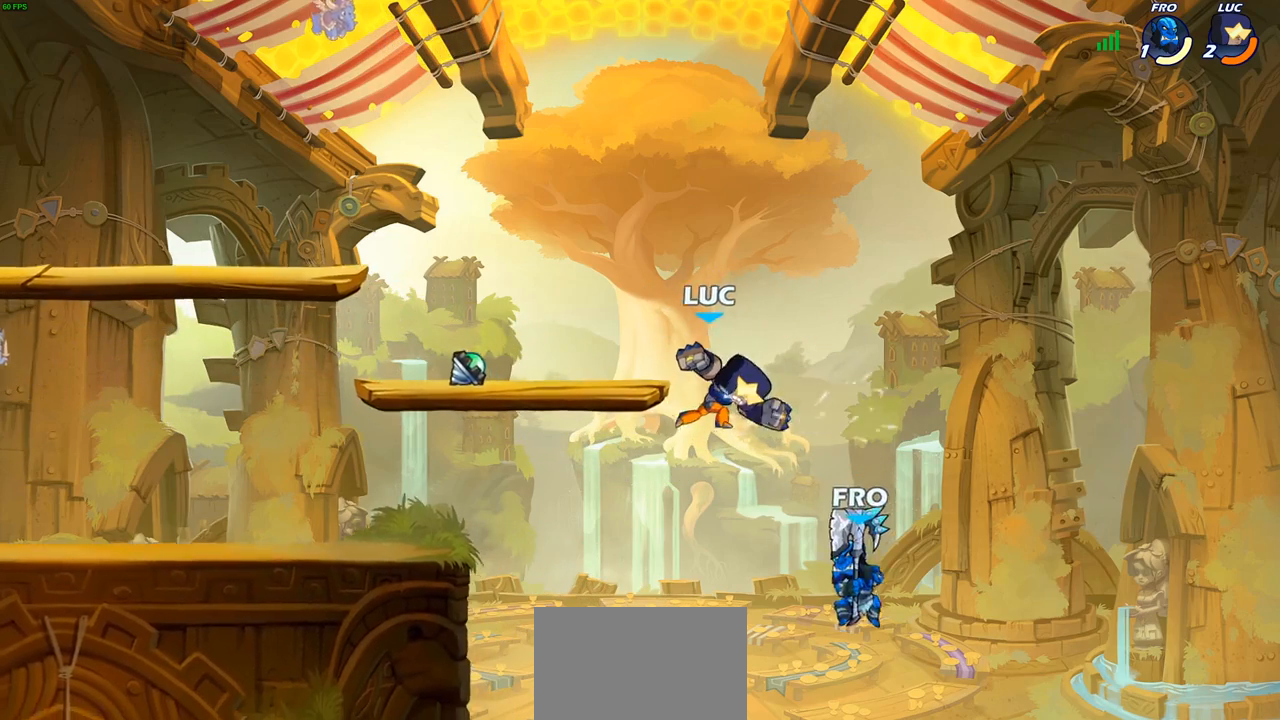
{"buttons": [], "left_stick": "center", "right_stick": "center", "events": [[300, "SQUARE", "down"], [383, "SQUARE", "up"]]}
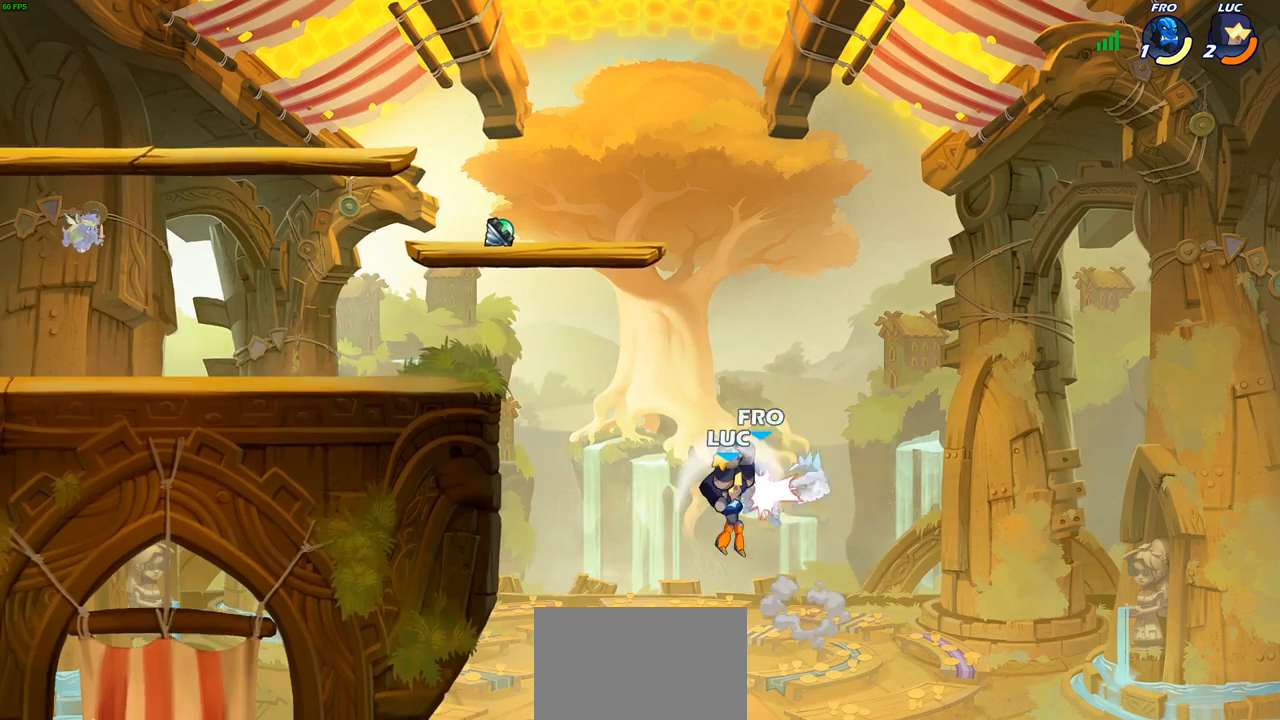
{"buttons": [], "left_stick": "right", "right_stick": "center", "events": [[383, "left_stick", "right"]]}
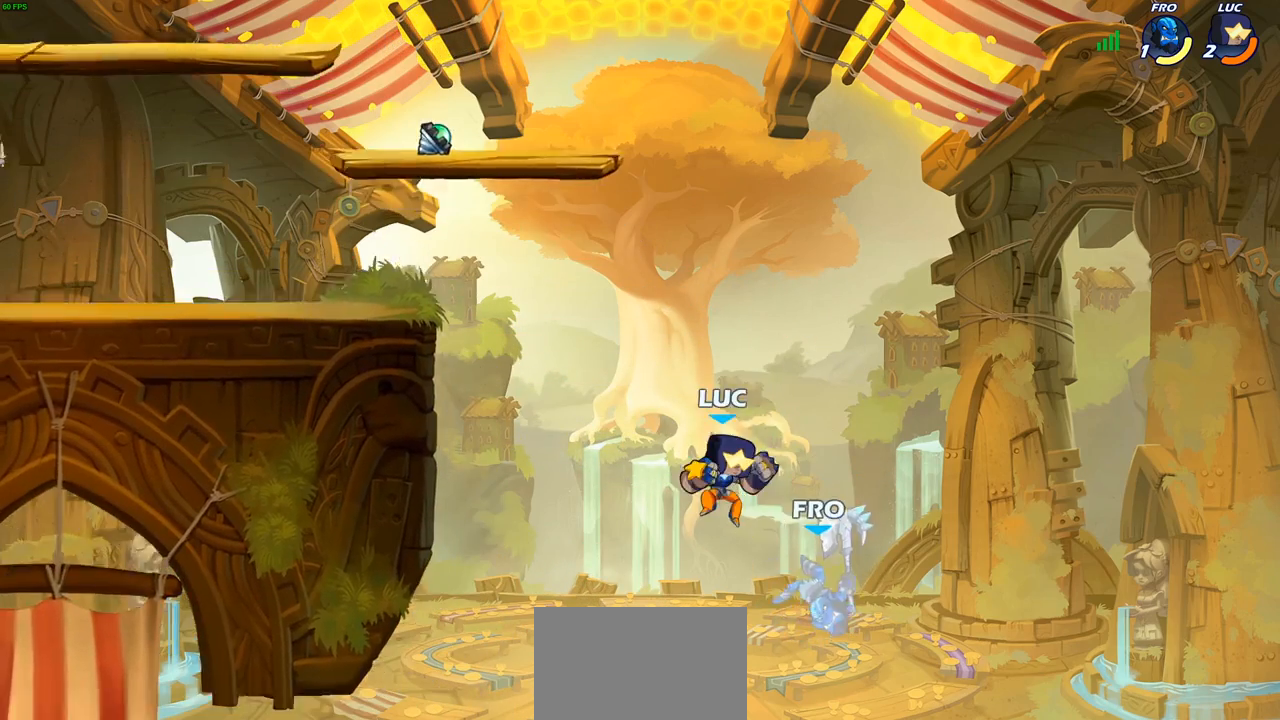
{"buttons": [], "left_stick": "center", "right_stick": "center", "events": [[133, "left_stick", "center"], [217, "SQUARE", "down"], [317, "SQUARE", "up"]]}
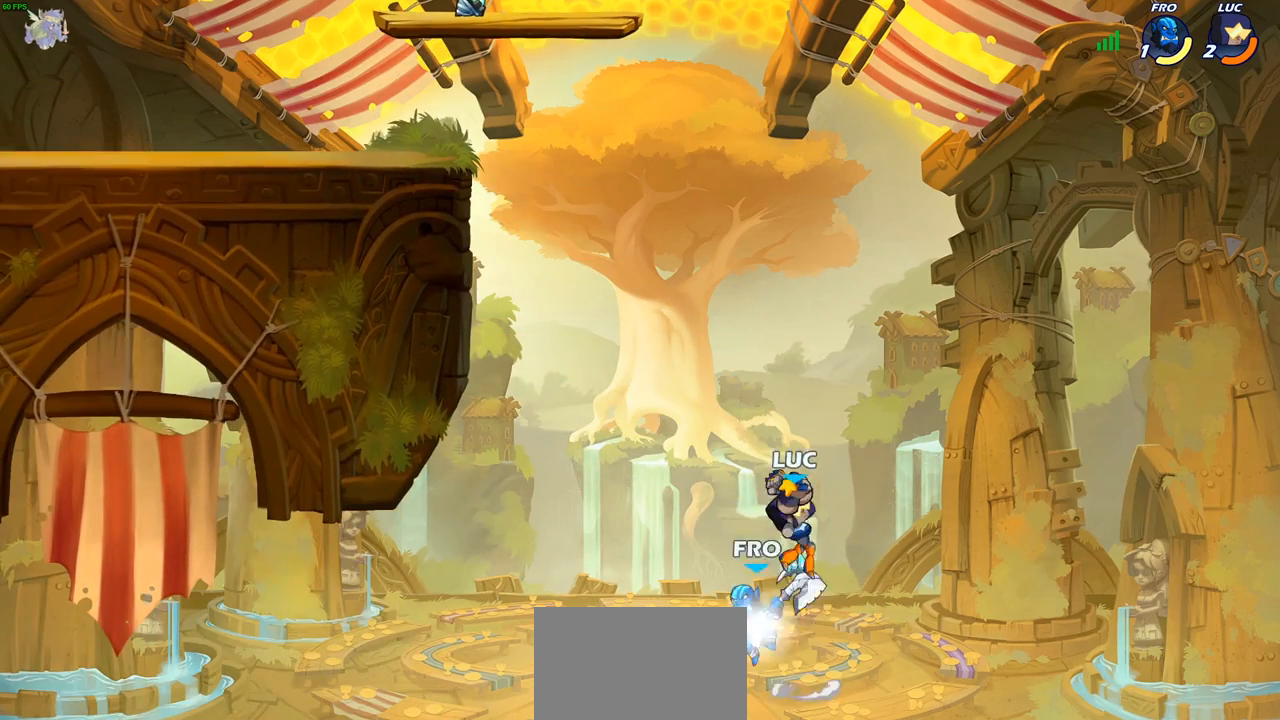
{"buttons": ["CIRCLE"], "left_stick": "left", "right_stick": "center", "events": [[33, "left_stick", "left"], [267, "CROSS", "down"], [417, "CROSS", "up"], [433, "CIRCLE", "down"]]}
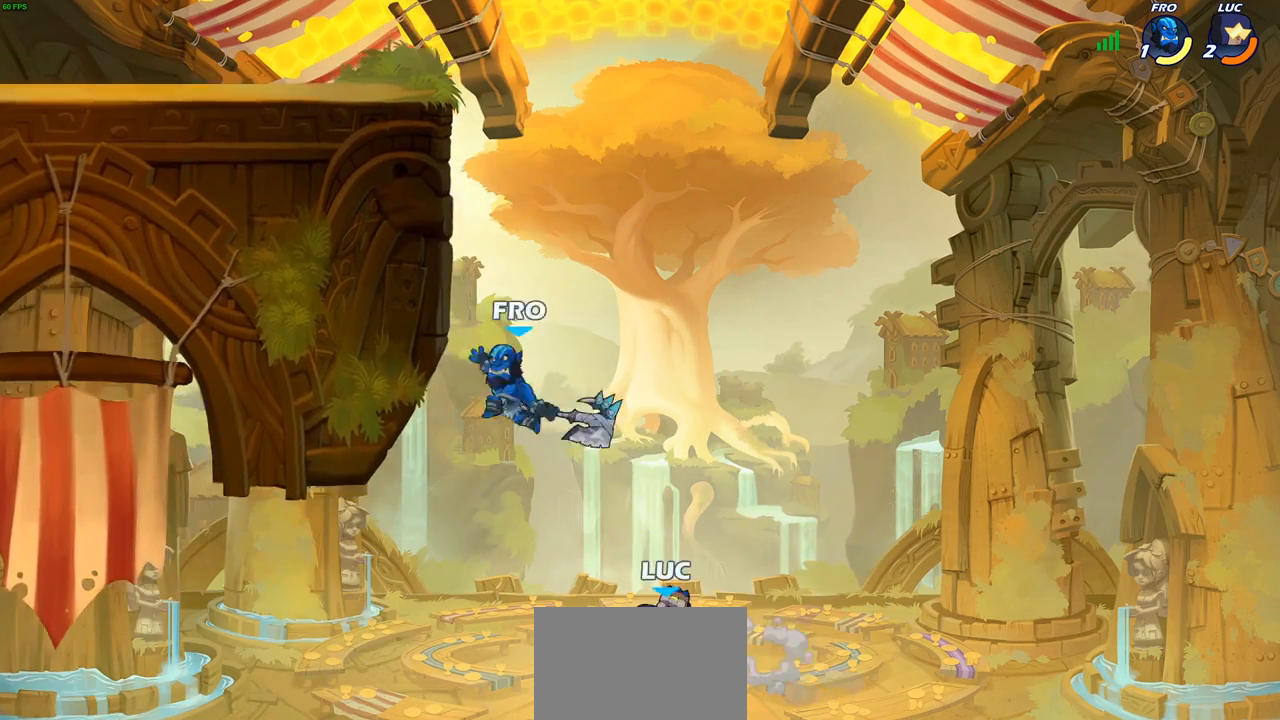
{"buttons": [], "left_stick": "center", "right_stick": "center", "events": [[50, "CIRCLE", "up"], [233, "left_stick", "center"]]}
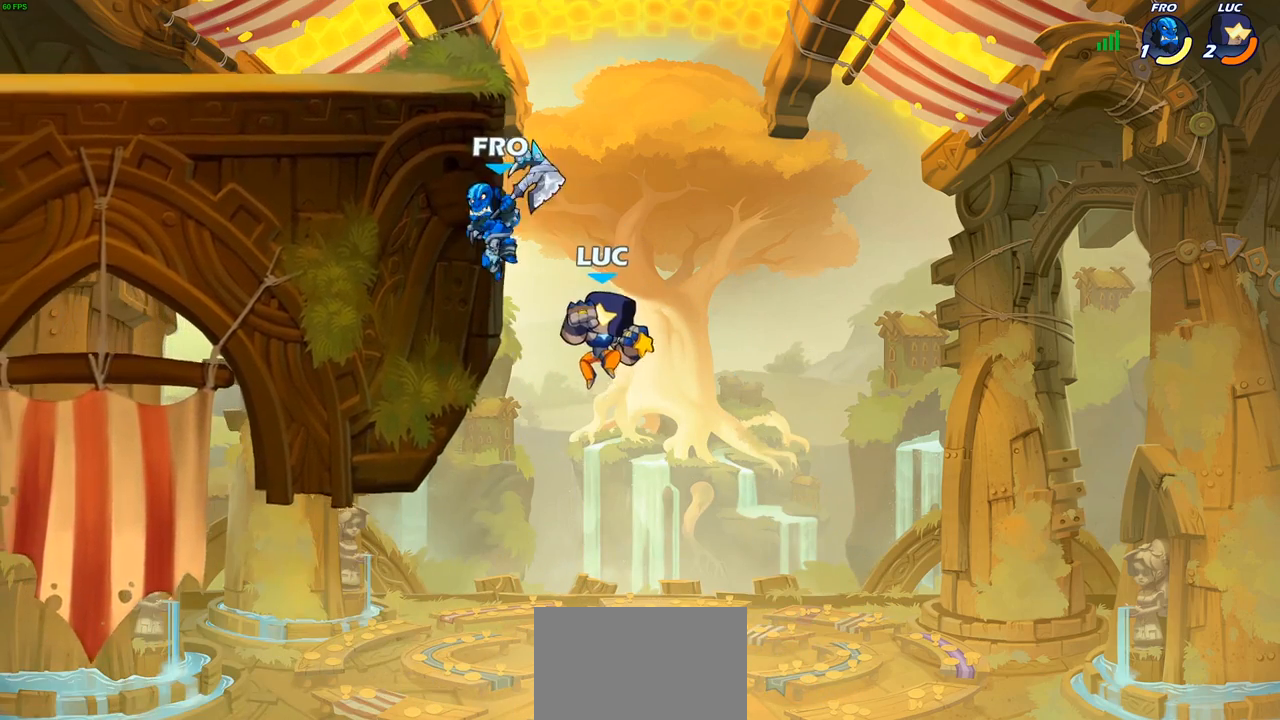
{"buttons": [], "left_stick": "center", "right_stick": "center", "events": [[83, "R2", "down"], [117, "CIRCLE", "down"], [200, "CIRCLE", "up"], [200, "R2", "up"]]}
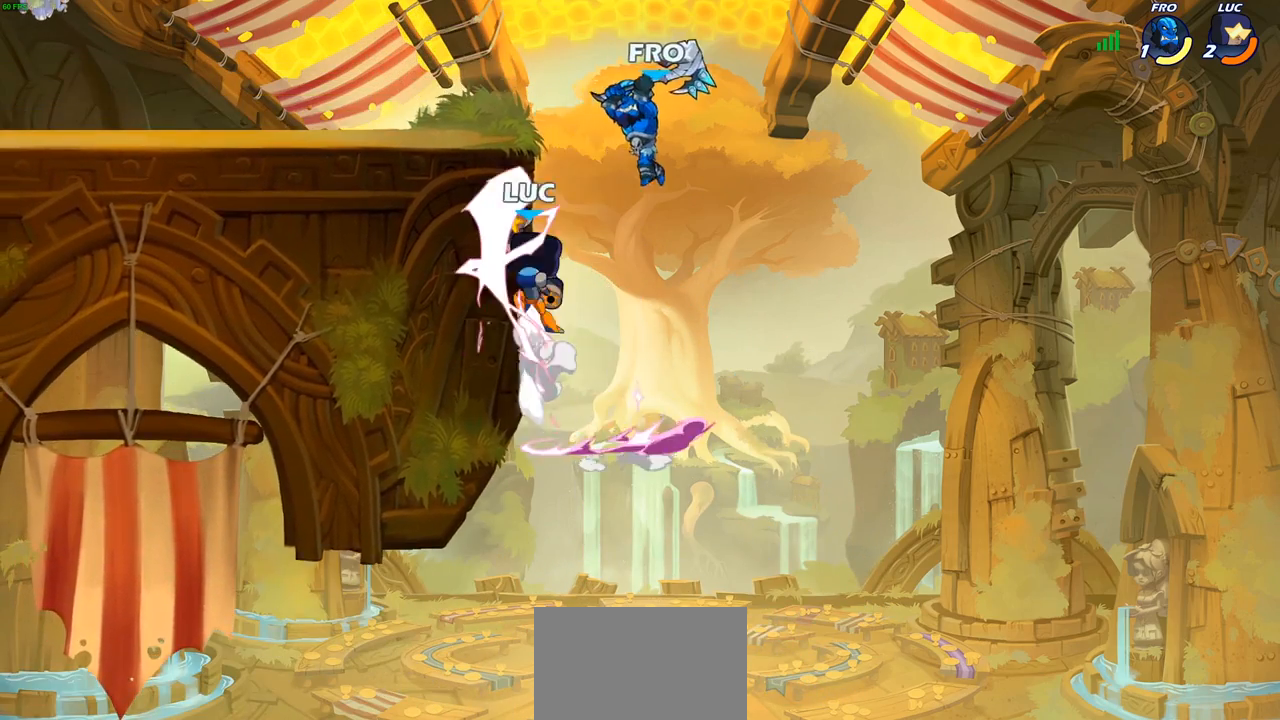
{"buttons": ["SQUARE"], "left_stick": "right", "right_stick": "center", "events": [[200, "left_stick", "left"], [383, "left_stick", "up"], [433, "left_stick", "right"], [450, "SQUARE", "down"]]}
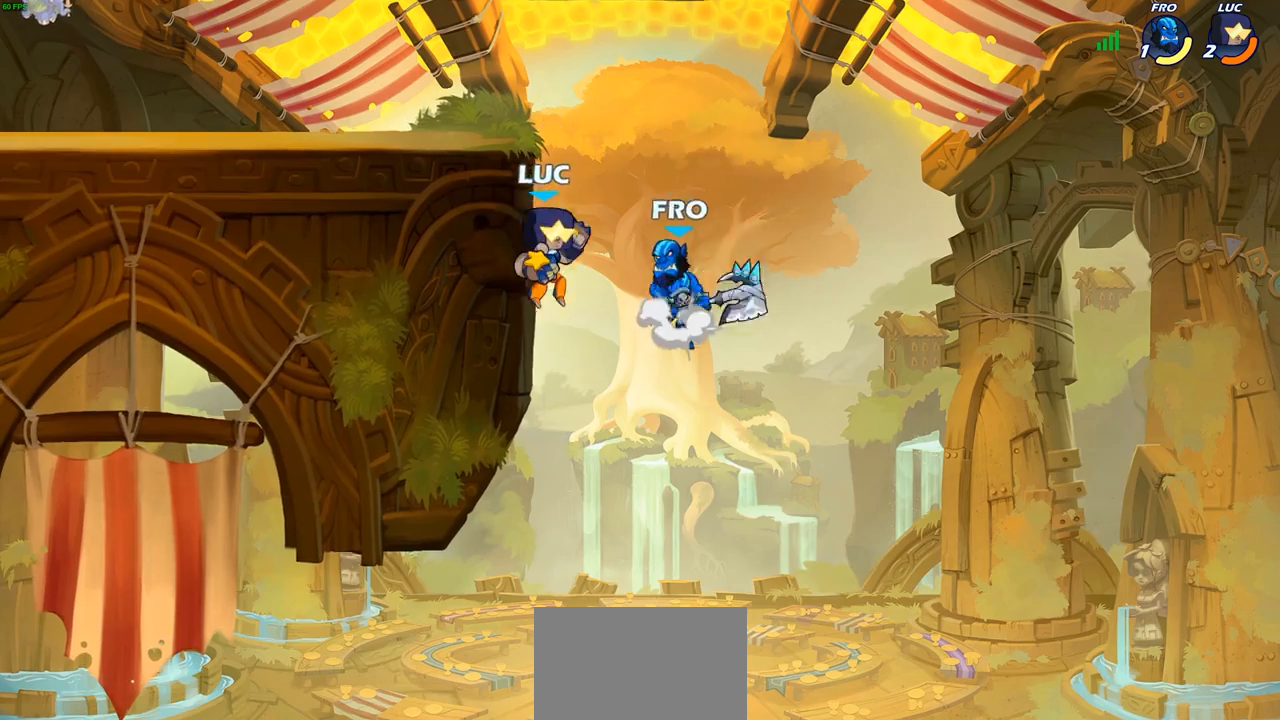
{"buttons": [], "left_stick": "left", "right_stick": "center", "events": [[17, "left_stick", "center"], [33, "SQUARE", "up"], [467, "left_stick", "left"]]}
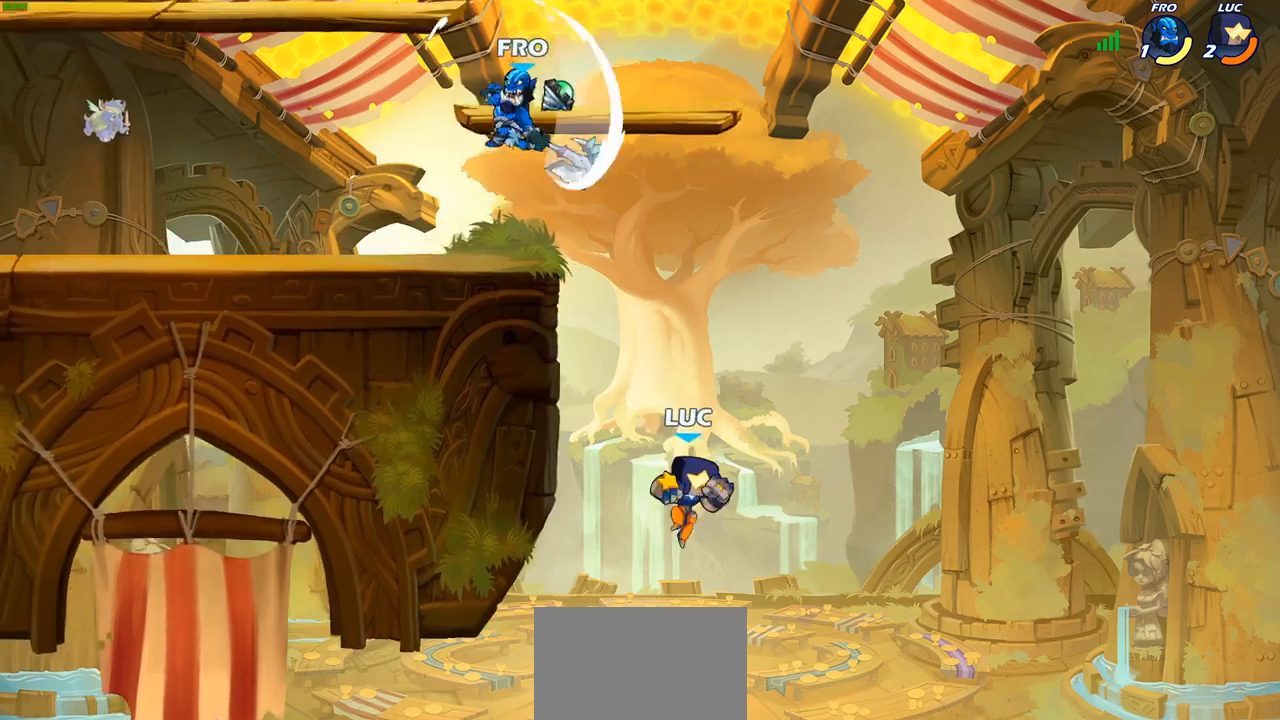
{"buttons": [], "left_stick": "right", "right_stick": "center", "events": [[33, "CROSS", "down"], [150, "CIRCLE", "down"], [150, "CROSS", "up"], [267, "CIRCLE", "up"], [417, "left_stick", "center"], [500, "left_stick", "right"]]}
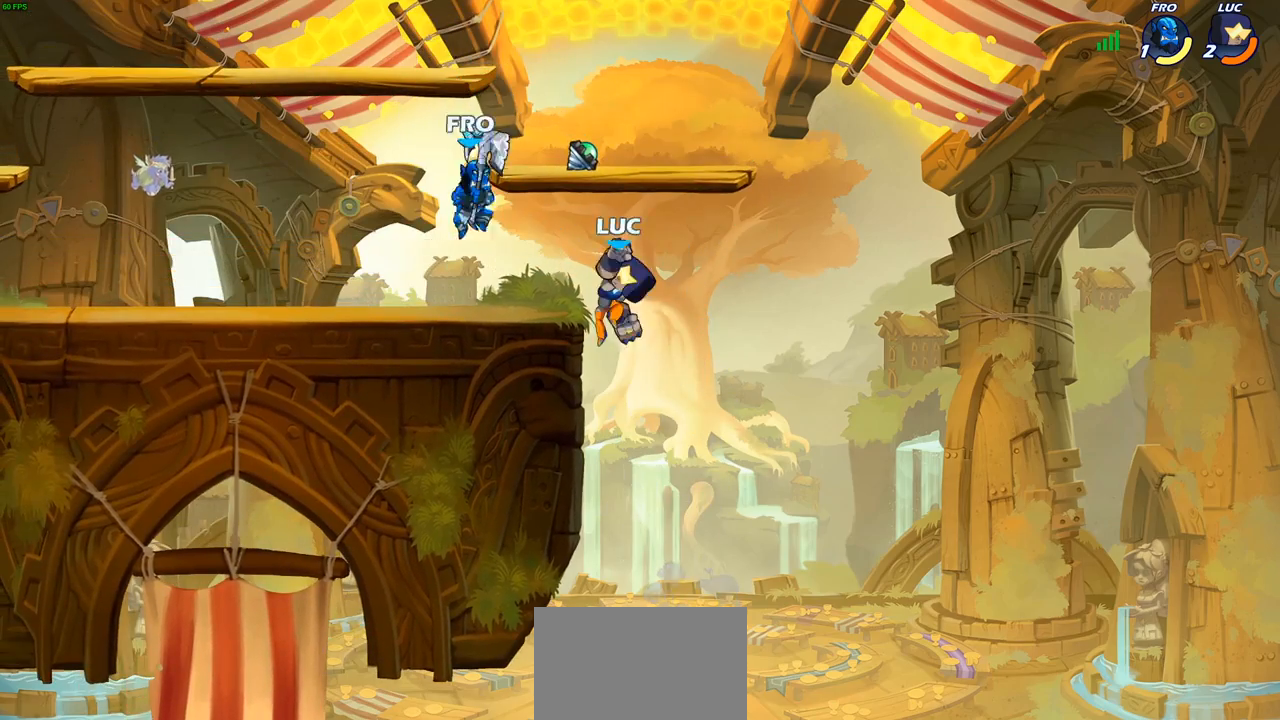
{"buttons": [], "left_stick": "up-left", "right_stick": "center", "events": [[183, "left_stick", "up-left"], [233, "SQUARE", "down"], [333, "SQUARE", "up"]]}
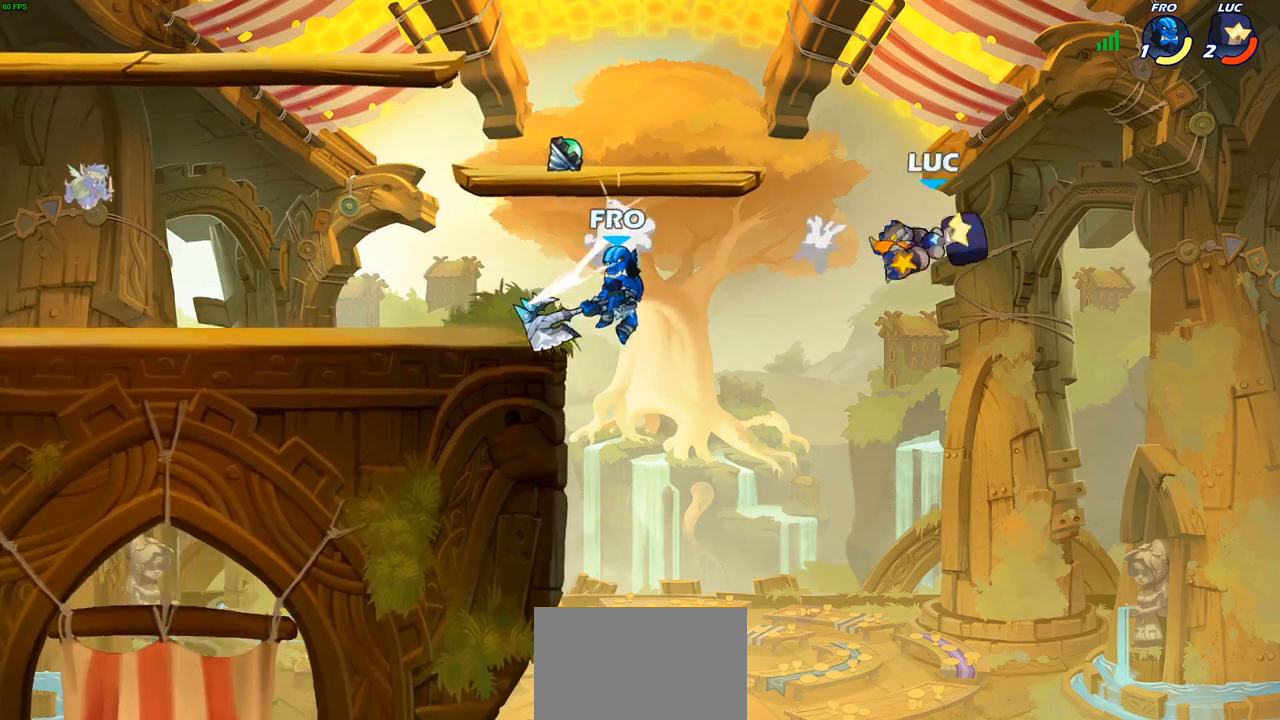
{"buttons": [], "left_stick": "left", "right_stick": "center", "events": [[367, "left_stick", "left"], [417, "SQUARE", "down"], [467, "SQUARE", "up"]]}
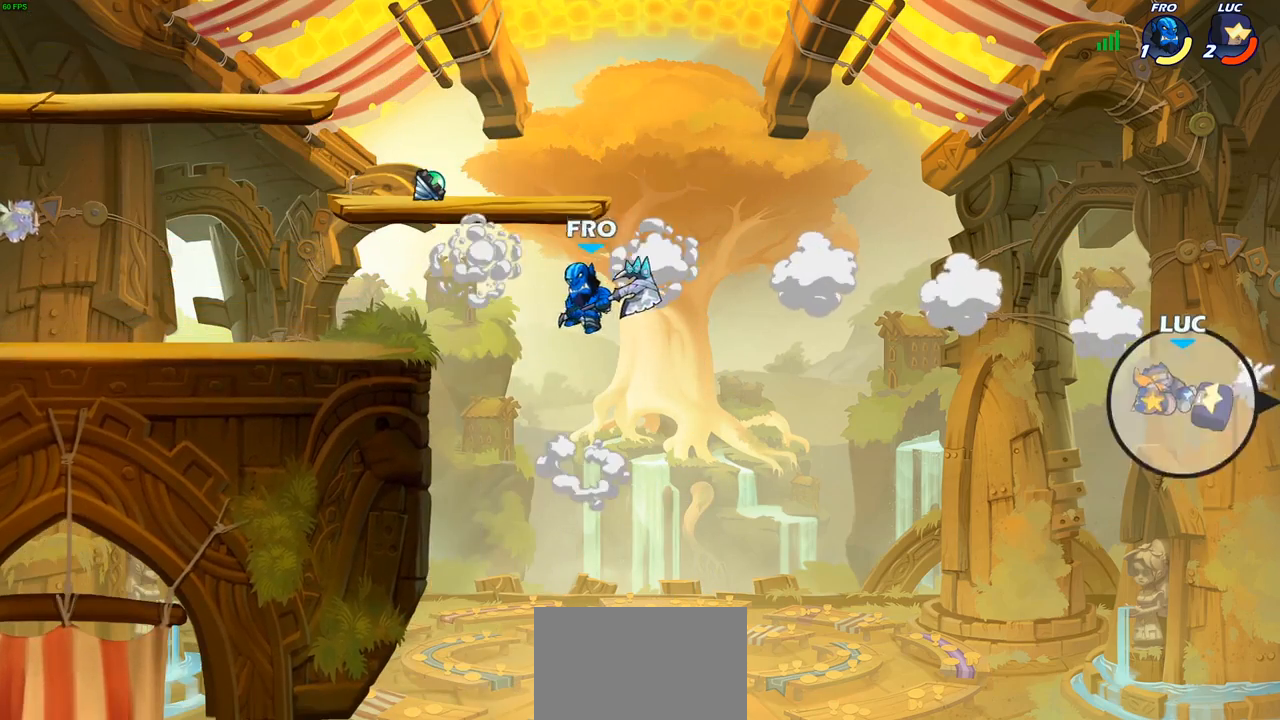
{"buttons": [], "left_stick": "left", "right_stick": "center", "events": [[83, "SQUARE", "down"], [167, "SQUARE", "up"]]}
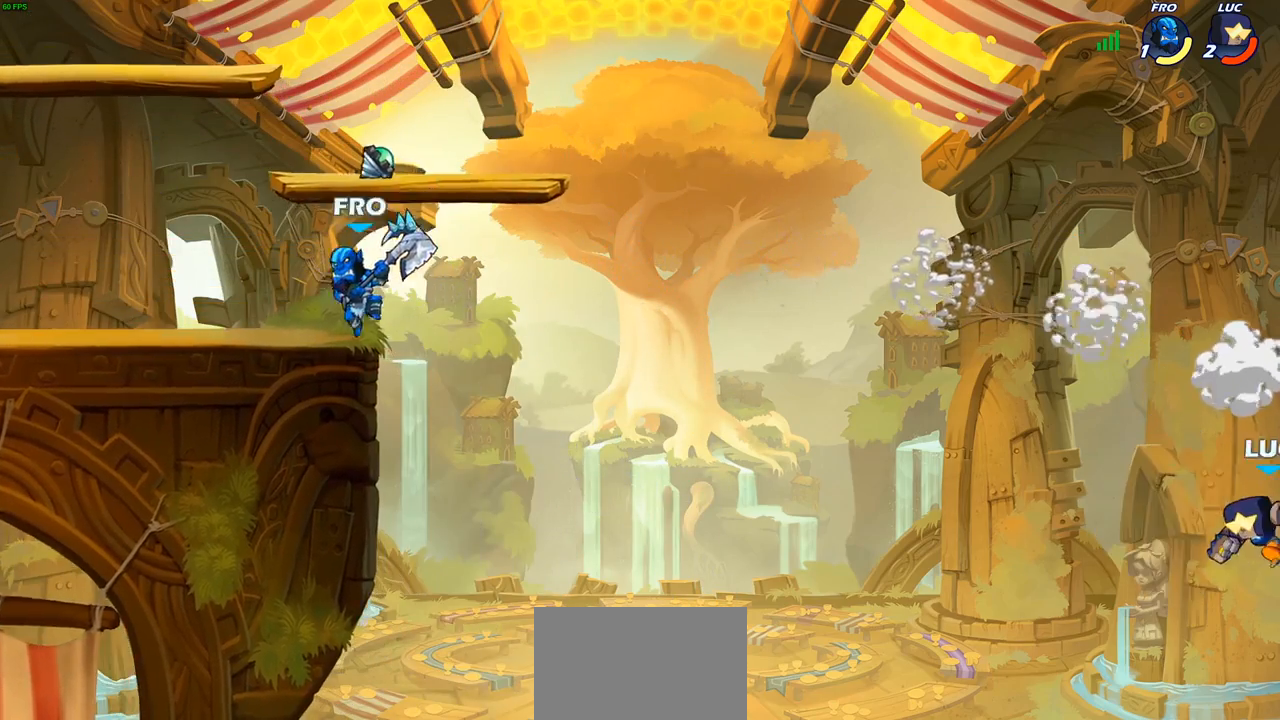
{"buttons": [], "left_stick": "left", "right_stick": "center", "events": [[183, "CROSS", "down"], [350, "CROSS", "up"]]}
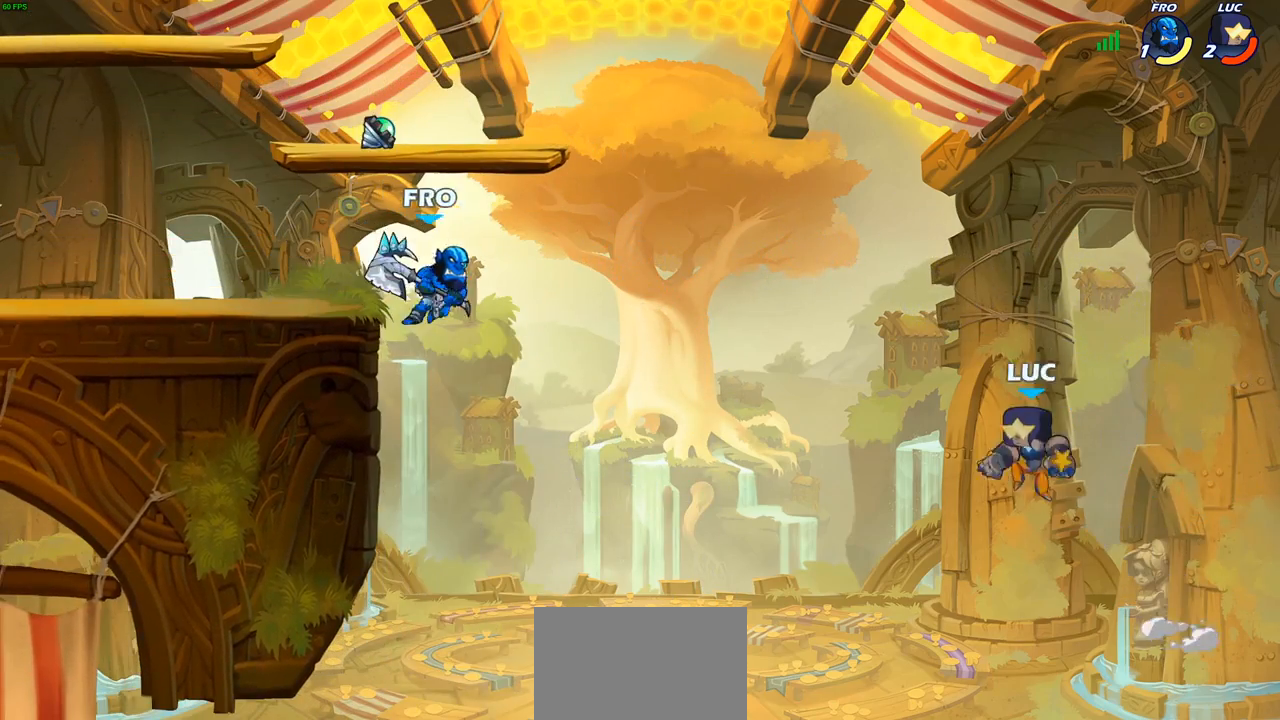
{"buttons": ["R2"], "left_stick": "up-left", "right_stick": "center", "events": [[50, "CROSS", "down"], [117, "left_stick", "up-left"], [267, "CROSS", "up"], [450, "R2", "down"]]}
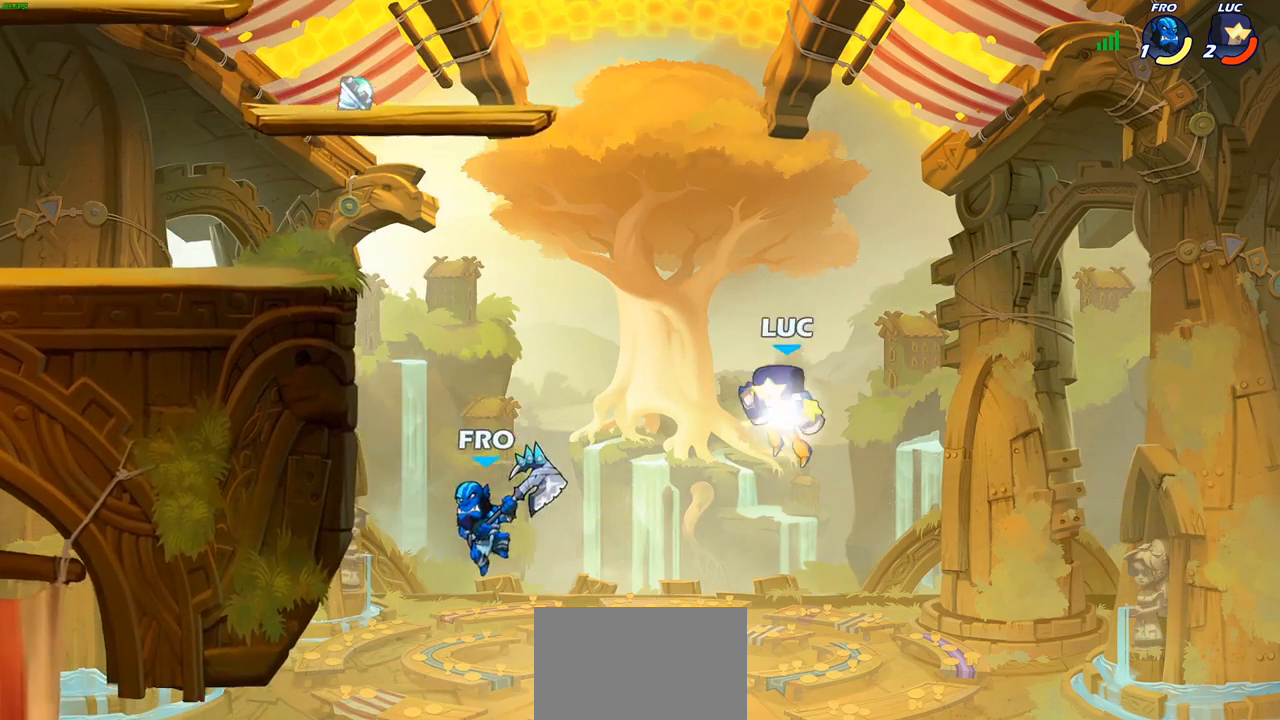
{"buttons": [], "left_stick": "left", "right_stick": "center", "events": [[233, "R2", "up"], [250, "left_stick", "left"], [267, "SQUARE", "down"], [417, "SQUARE", "up"]]}
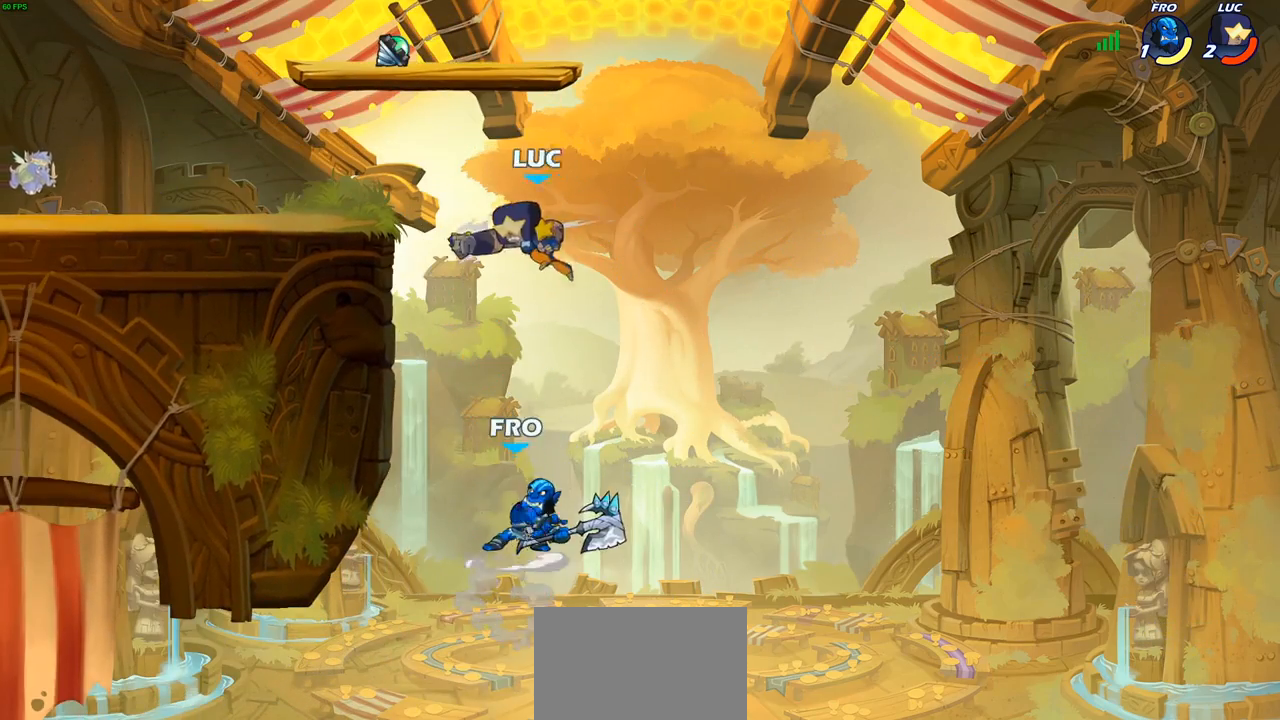
{"buttons": [], "left_stick": "right", "right_stick": "center", "events": [[317, "left_stick", "right"], [350, "CROSS", "down"], [483, "CROSS", "up"]]}
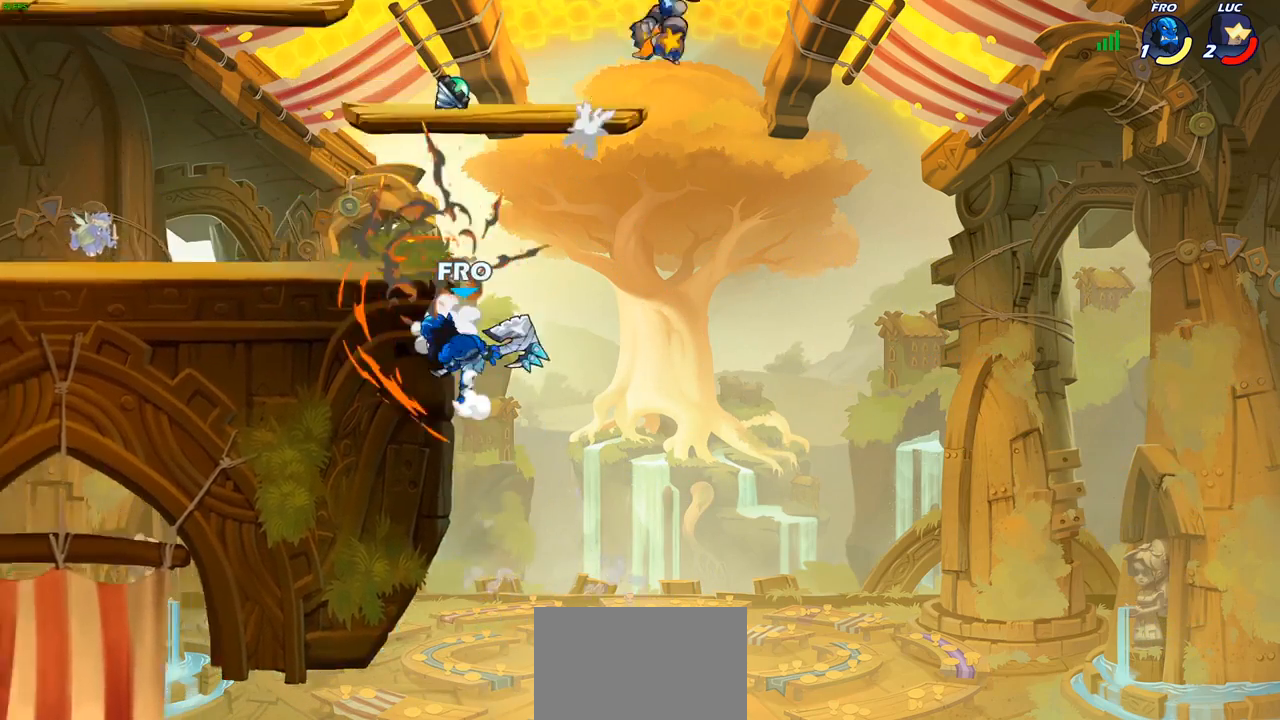
{"buttons": ["R2"], "left_stick": "left", "right_stick": "center", "events": [[33, "left_stick", "center"], [183, "left_stick", "left"], [433, "R2", "down"]]}
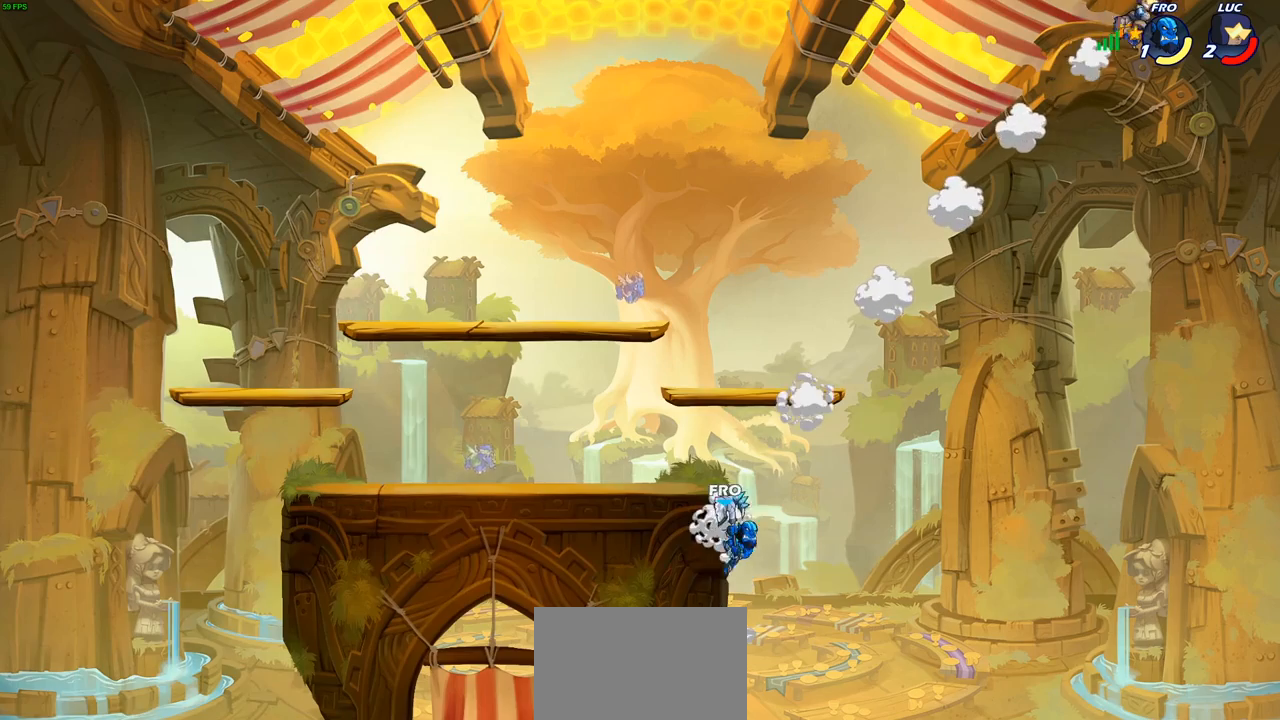
{"buttons": [], "left_stick": "left", "right_stick": "center", "events": [[67, "R2", "up"], [167, "R2", "down"], [300, "R2", "up"]]}
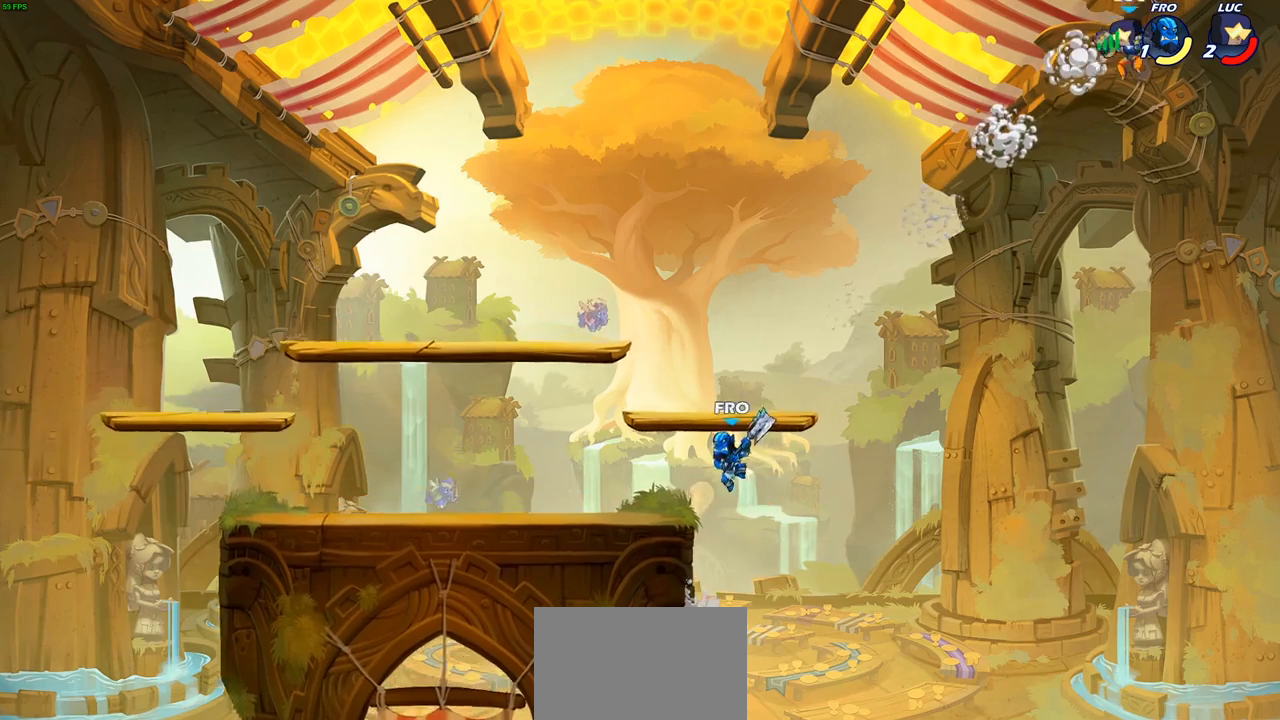
{"buttons": [], "left_stick": "left", "right_stick": "center", "events": [[17, "CIRCLE", "down"], [117, "CIRCLE", "up"]]}
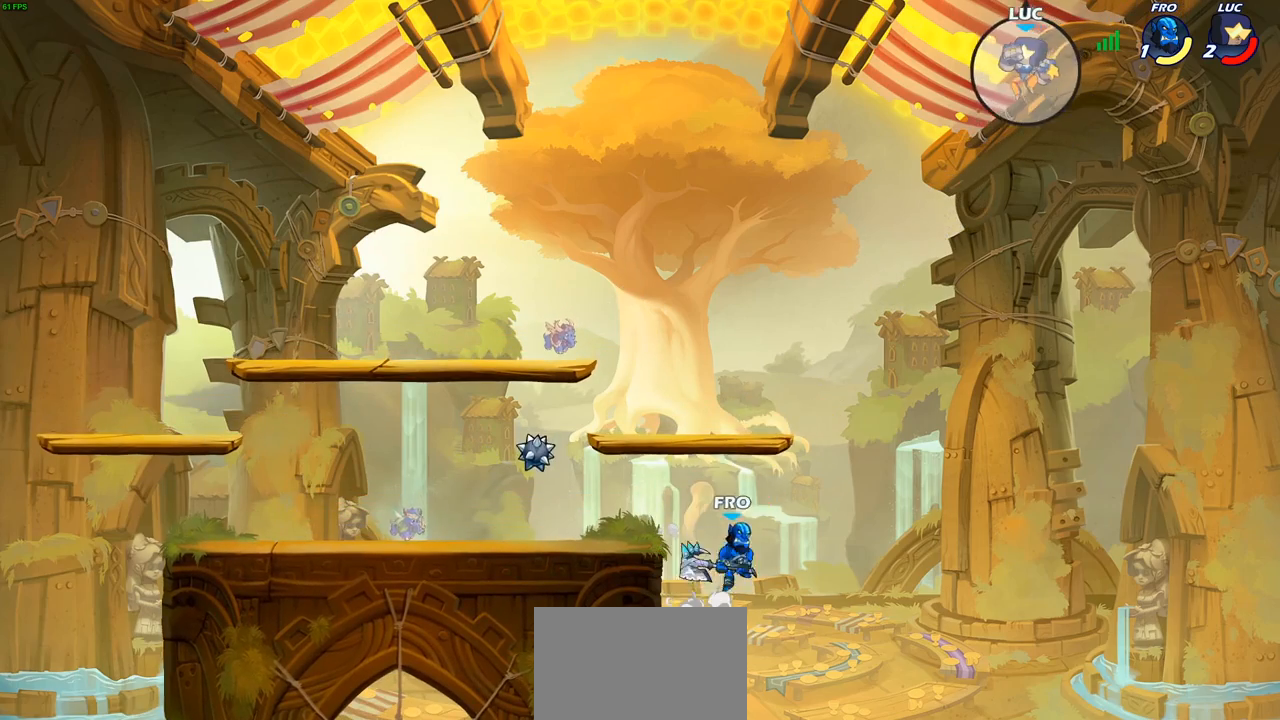
{"buttons": [], "left_stick": "down-right", "right_stick": "center", "events": [[433, "left_stick", "down-right"]]}
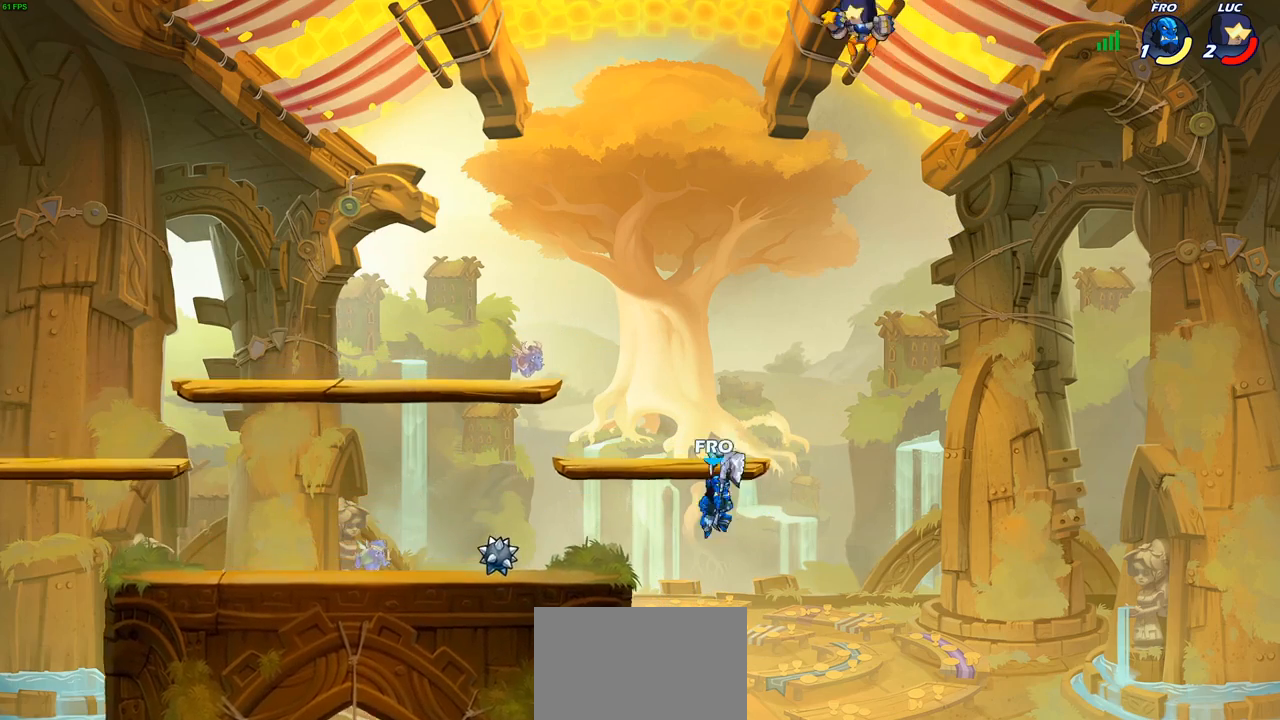
{"buttons": ["CROSS"], "left_stick": "up-left", "right_stick": "center", "events": [[200, "left_stick", "down-left"], [350, "CROSS", "down"], [400, "left_stick", "up-left"]]}
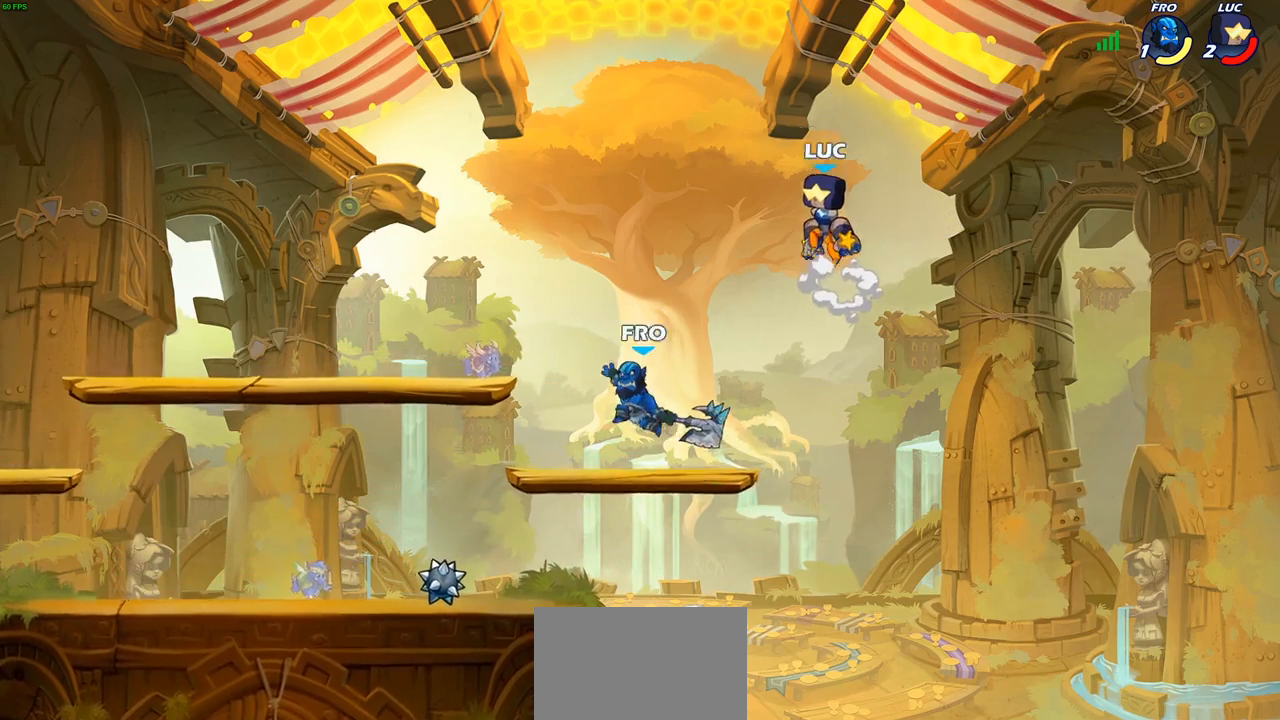
{"buttons": ["CIRCLE"], "left_stick": "down-left", "right_stick": "center", "events": [[50, "CROSS", "up"], [267, "left_stick", "down-left"], [433, "CIRCLE", "down"]]}
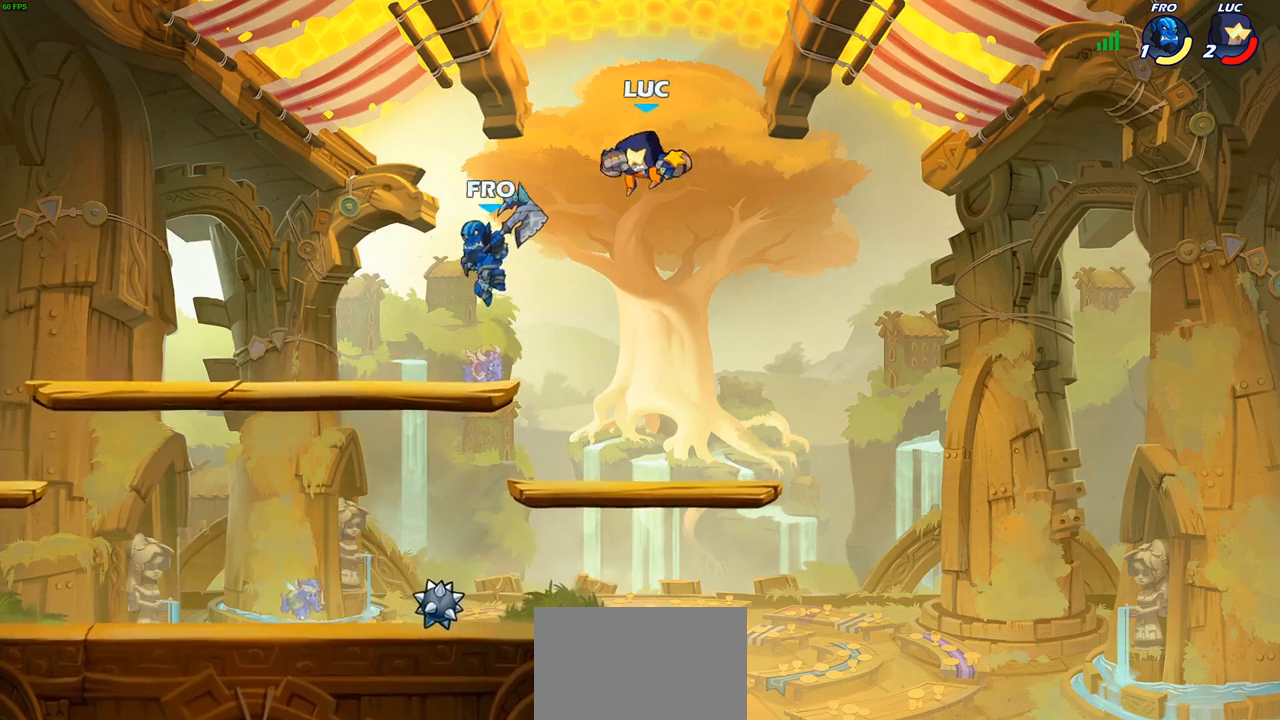
{"buttons": ["CIRCLE"], "left_stick": "down-left", "right_stick": "center", "events": []}
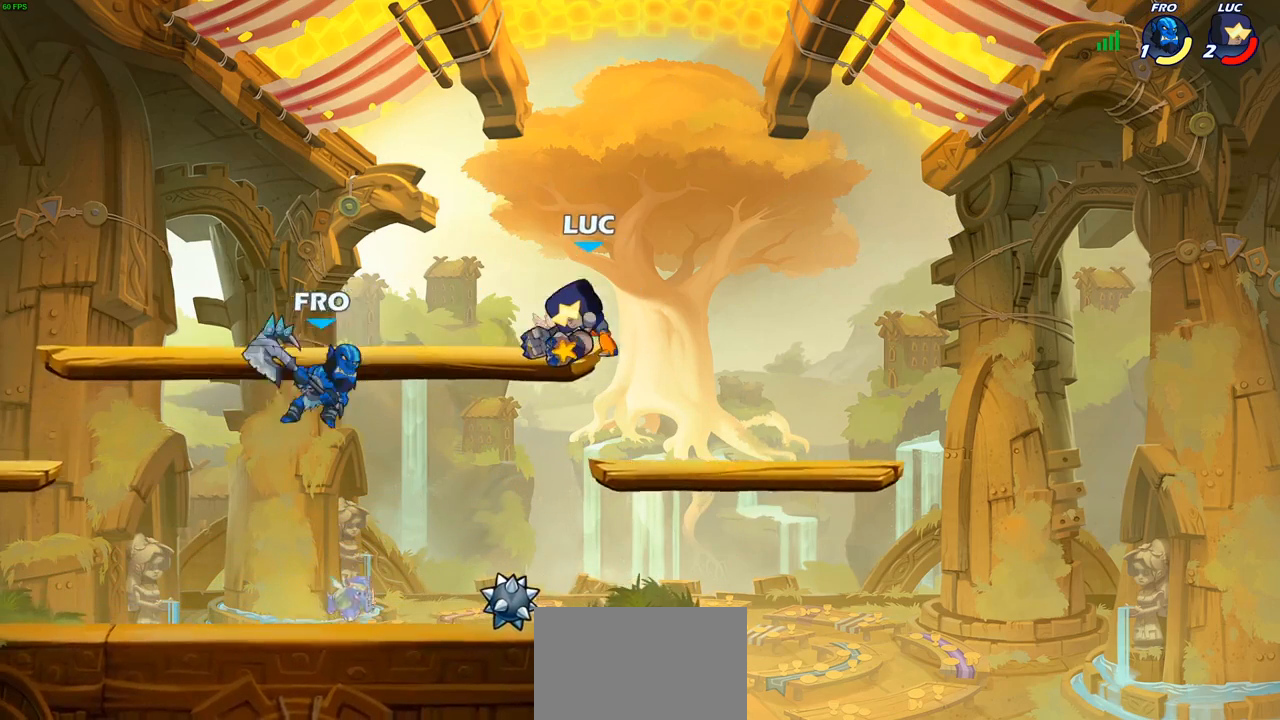
{"buttons": [], "left_stick": "down-left", "right_stick": "center", "events": [[50, "left_stick", "left"], [200, "CIRCLE", "up"], [267, "left_stick", "center"], [433, "left_stick", "down-left"]]}